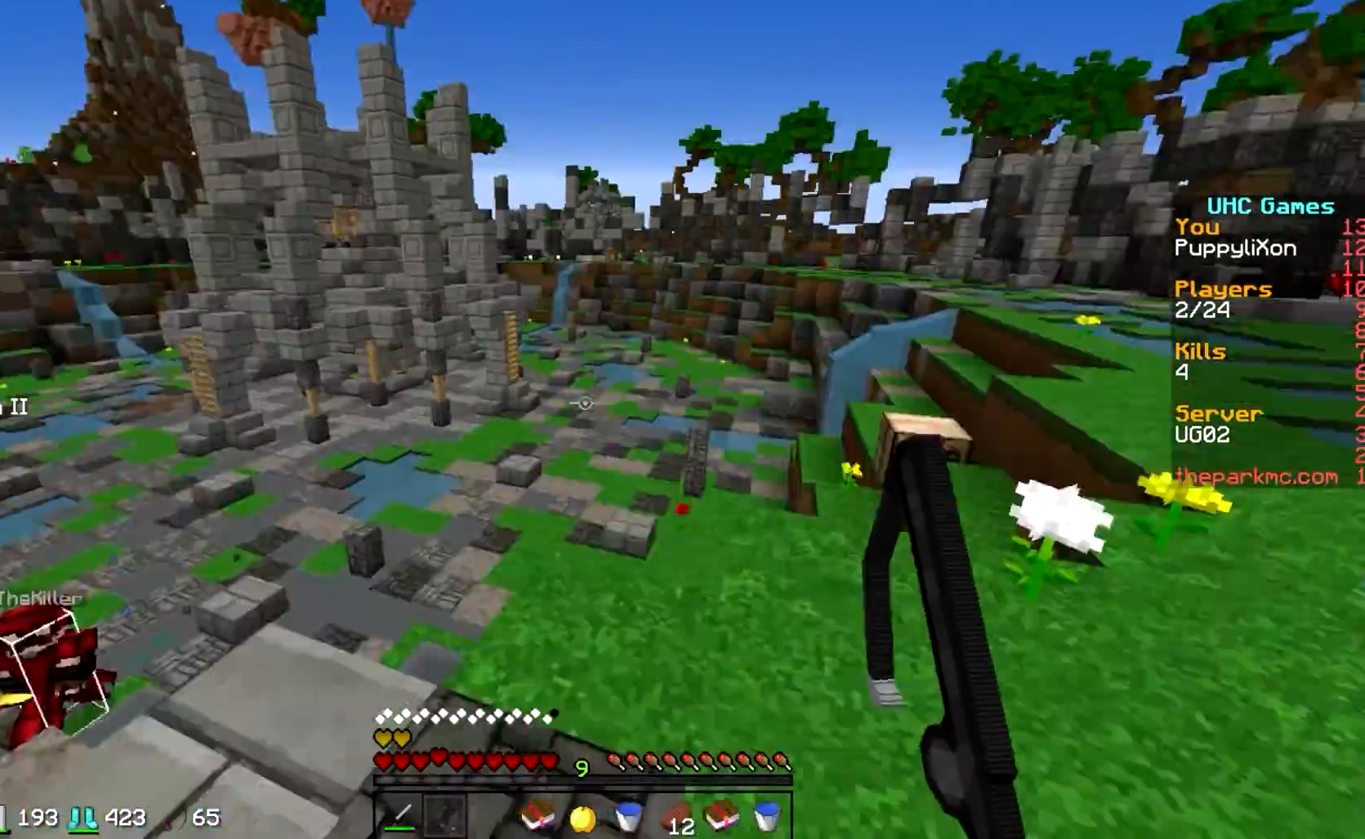
Gameplay with keyboard; each line is a JSON object with the keys held at the frame after it. "events" lists presses ("down") and releases ("up") of "a", "d", "s" and "w" between this image and that frame as [ms after this image, input, new state], when the widget could be followed in between. No other keys are recorded. Mouse input is not recorded.
{"keys": ["d", "s"], "events": [[300, "w", "up"], [450, "s", "down"]]}
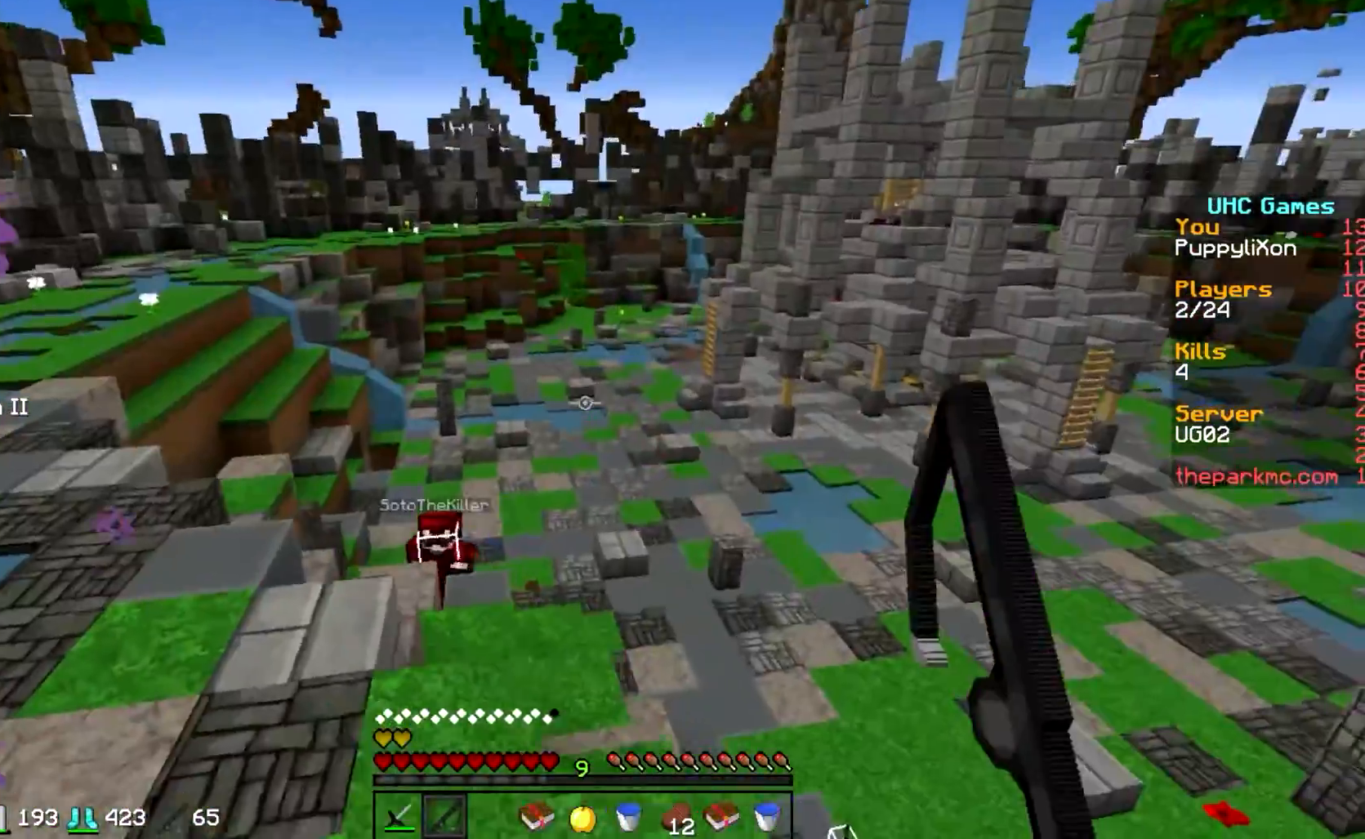
{"keys": ["d", "w"], "events": [[50, "s", "up"], [400, "w", "down"]]}
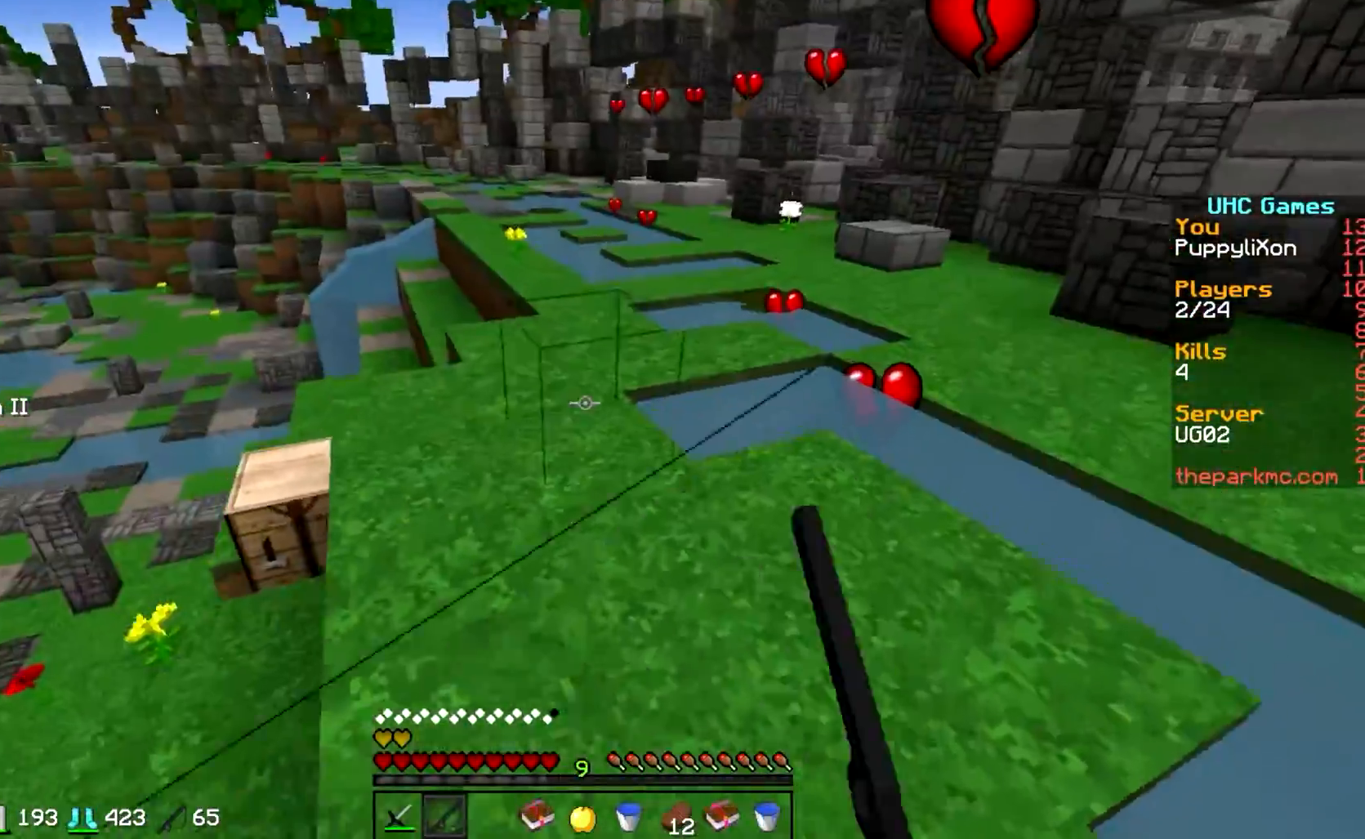
{"keys": ["a", "w"], "events": [[200, "d", "up"], [400, "a", "down"]]}
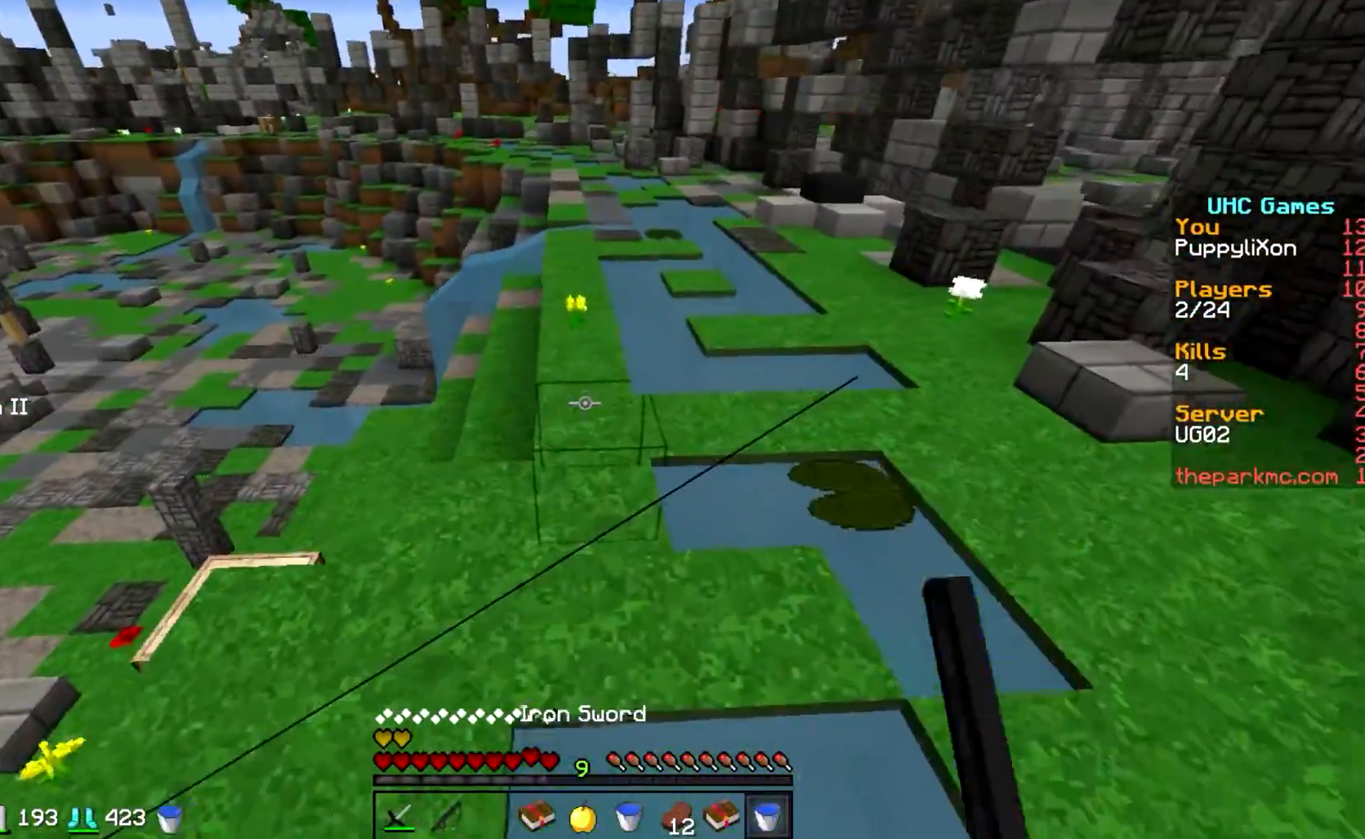
{"keys": ["w"], "events": [[200, "a", "up"]]}
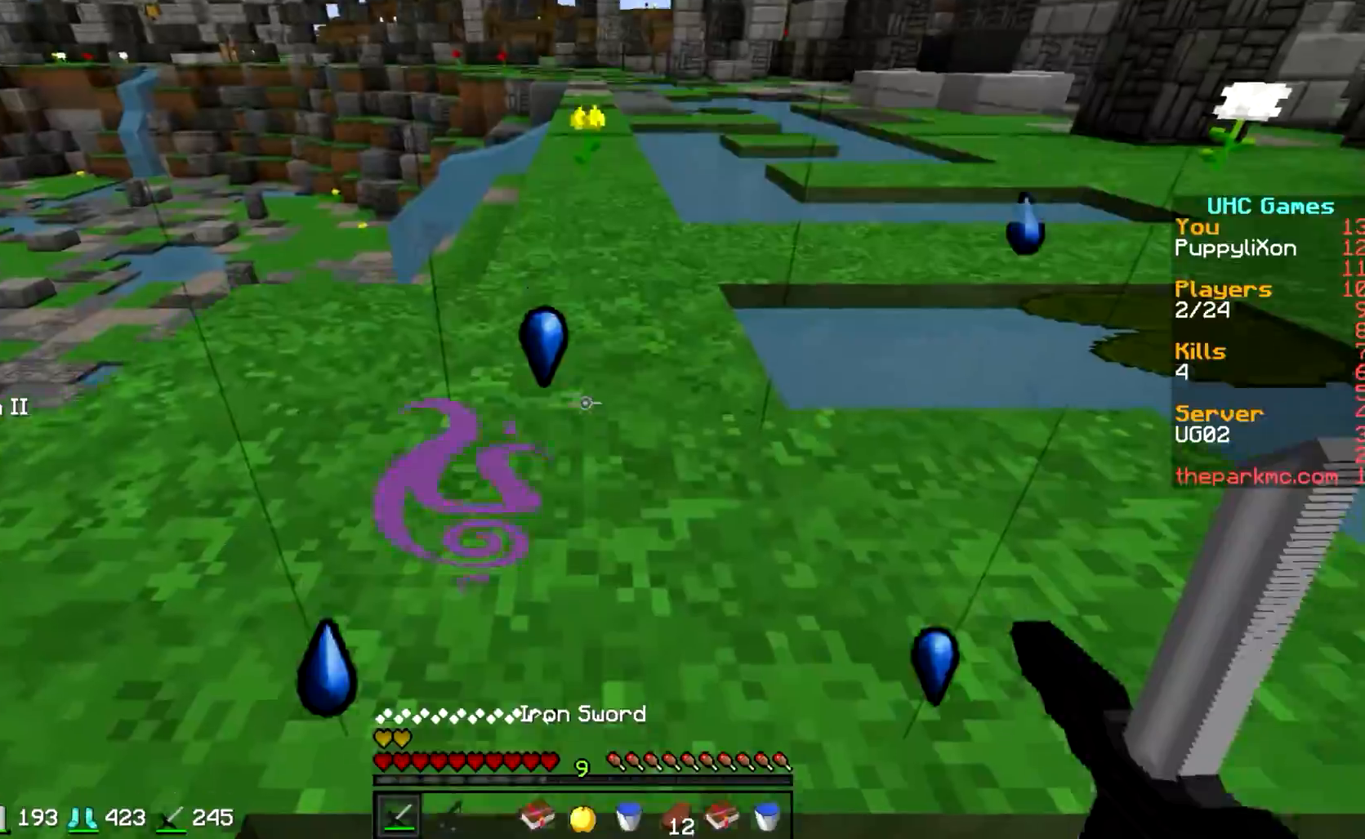
{"keys": ["d", "s"], "events": [[83, "d", "down"], [200, "w", "up"], [350, "s", "down"]]}
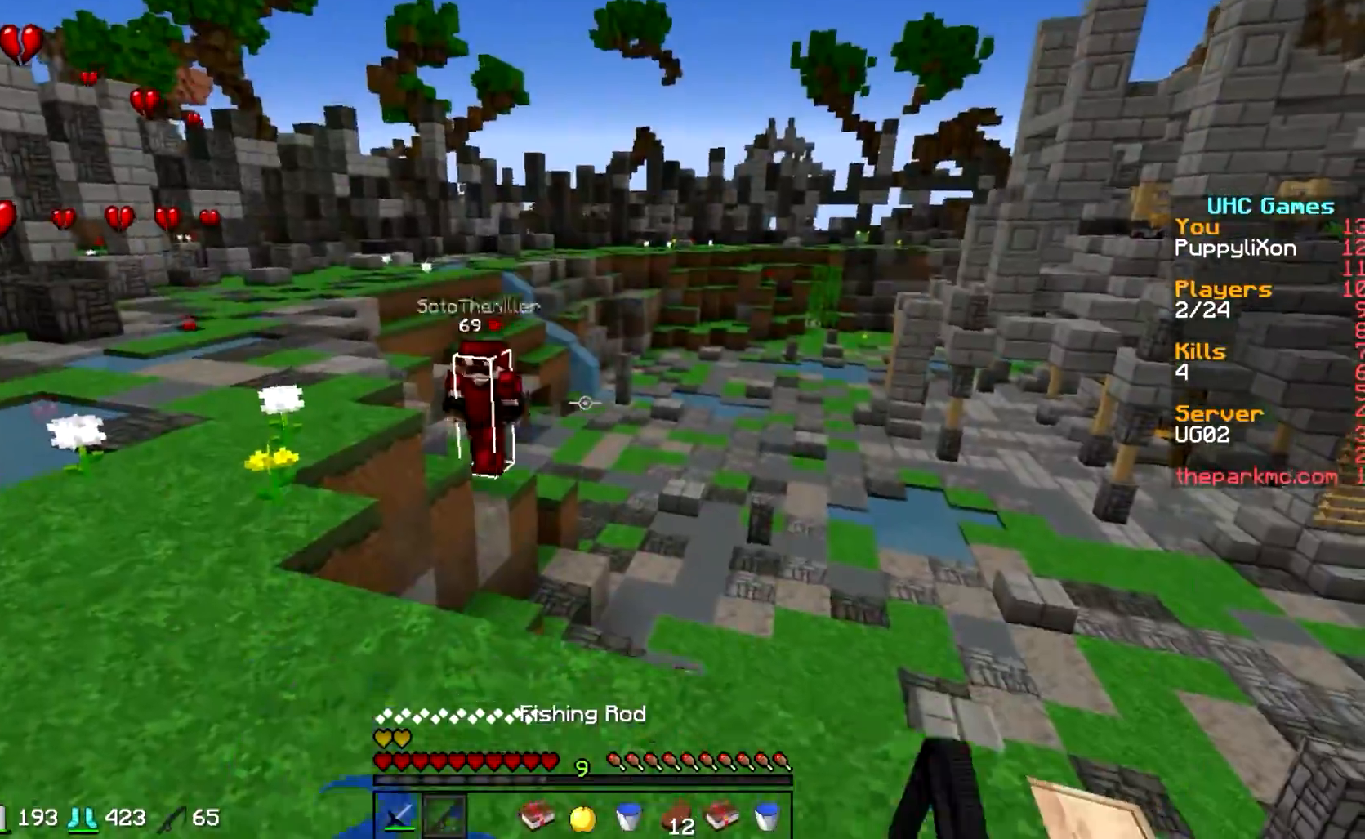
{"keys": ["a", "w"], "events": [[50, "d", "up"], [150, "a", "down"], [200, "s", "up"], [450, "w", "down"]]}
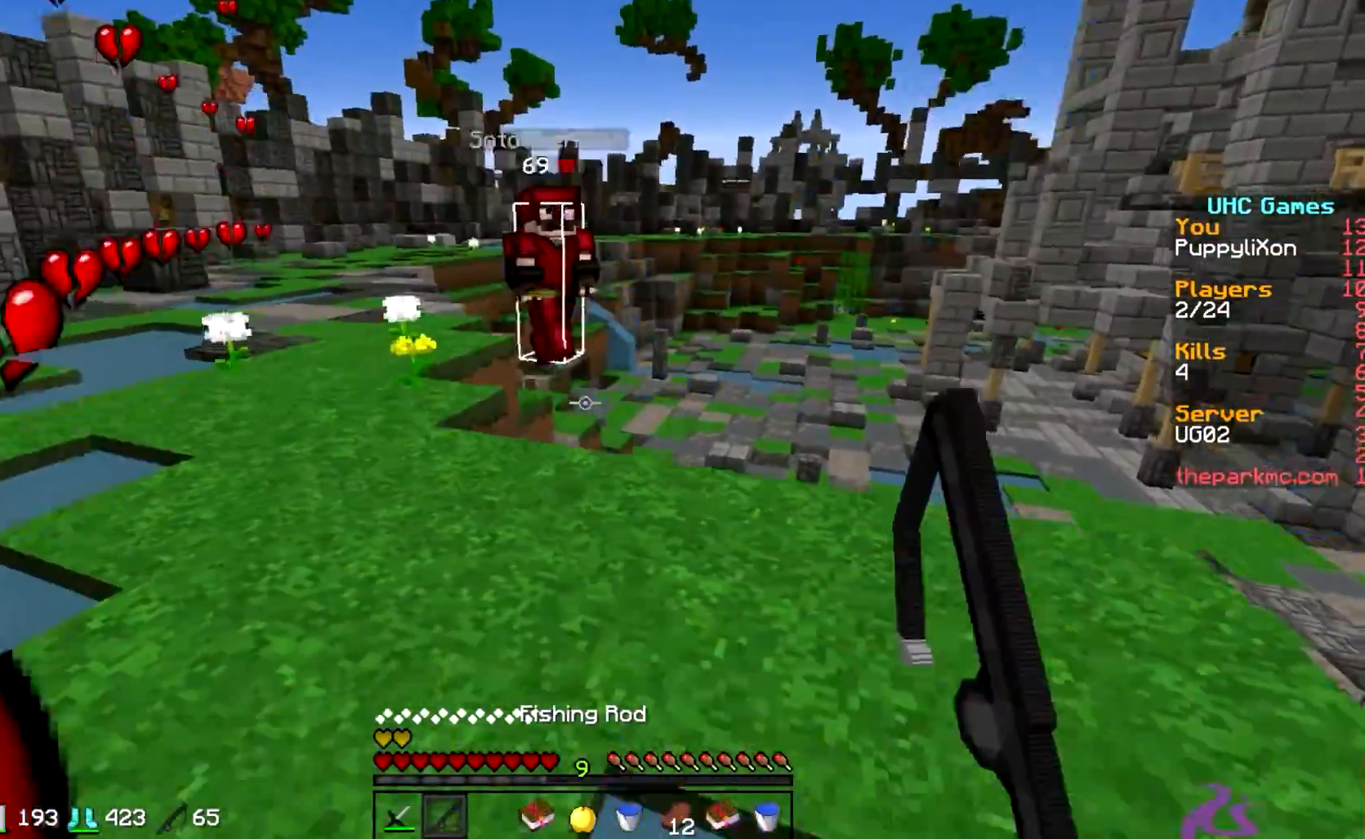
{"keys": ["a", "w"], "events": []}
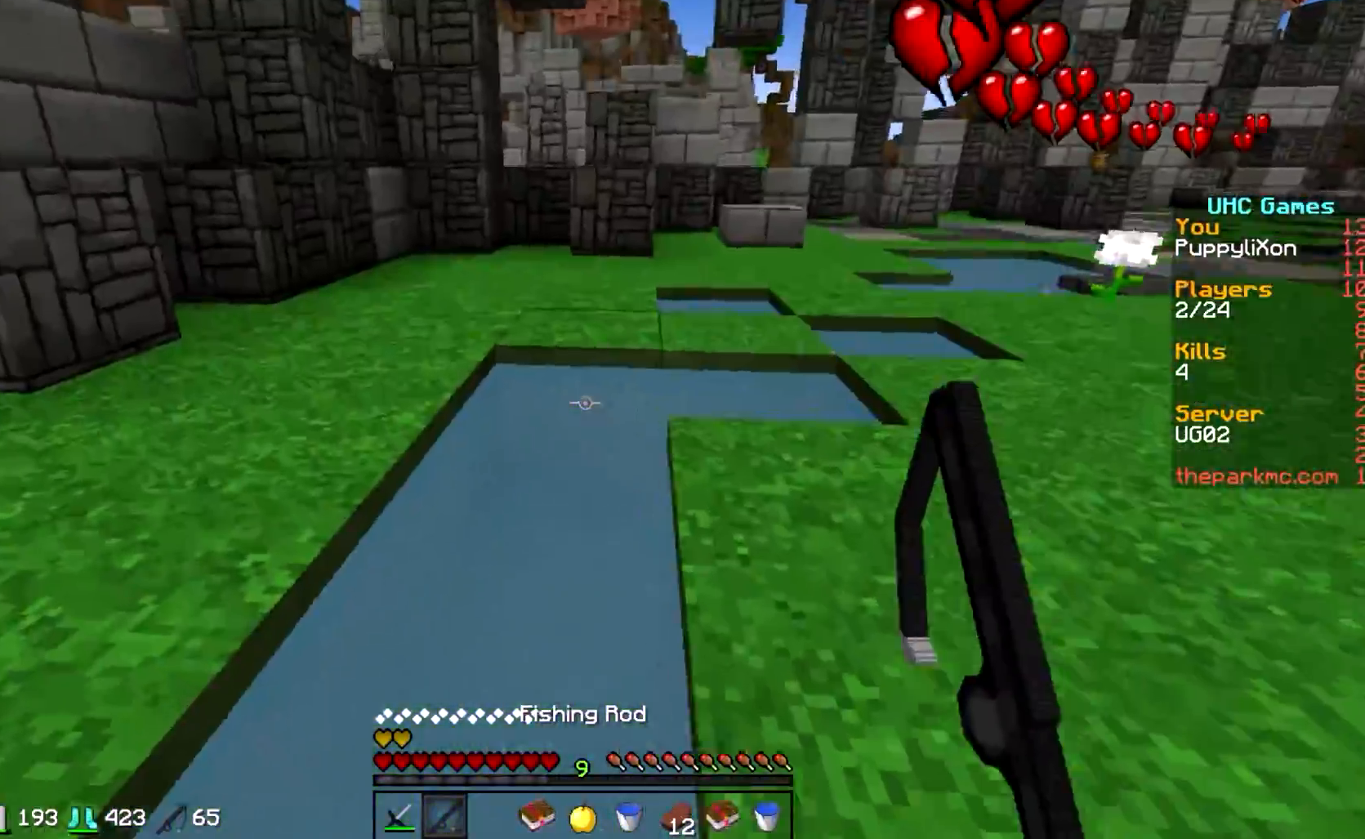
{"keys": ["a", "w"], "events": []}
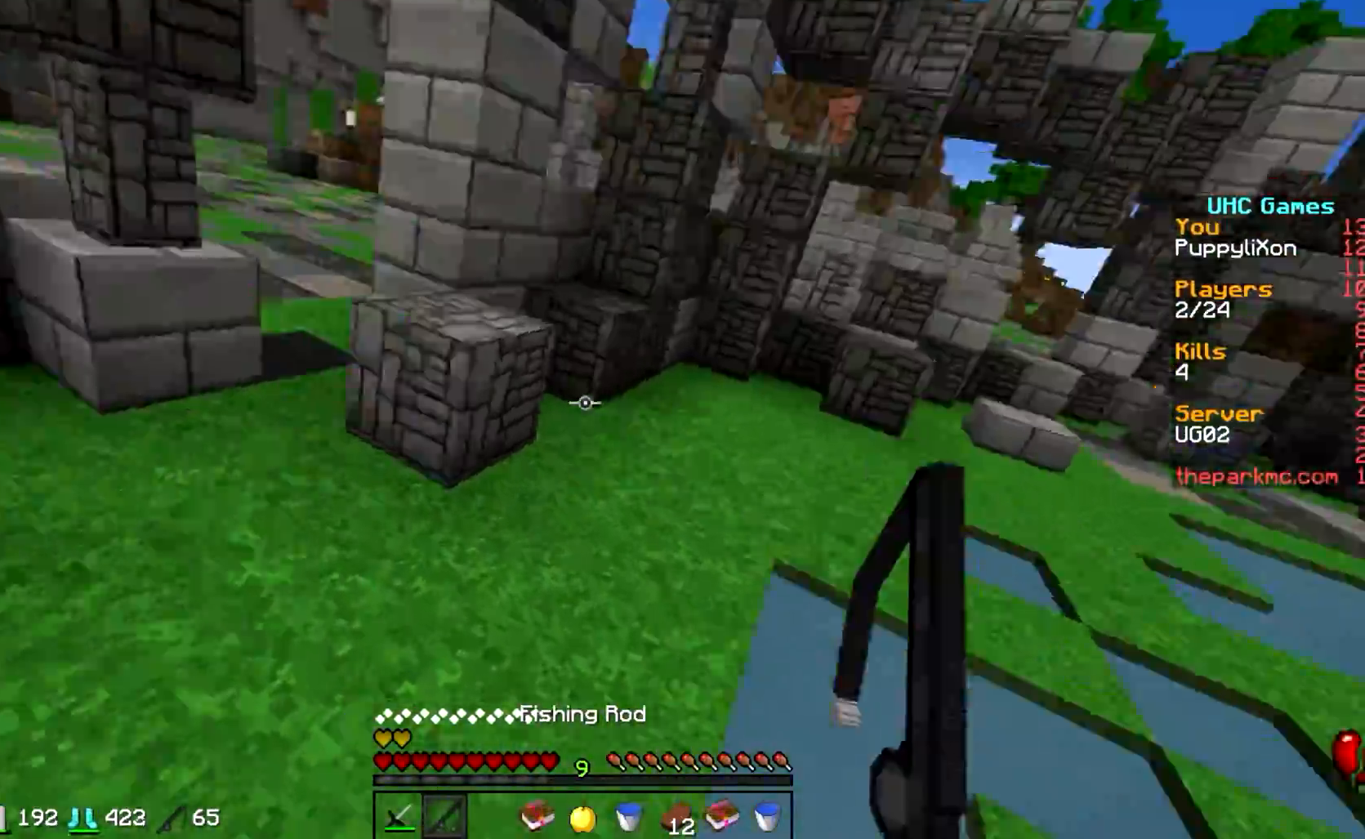
{"keys": ["w"], "events": [[300, "a", "up"]]}
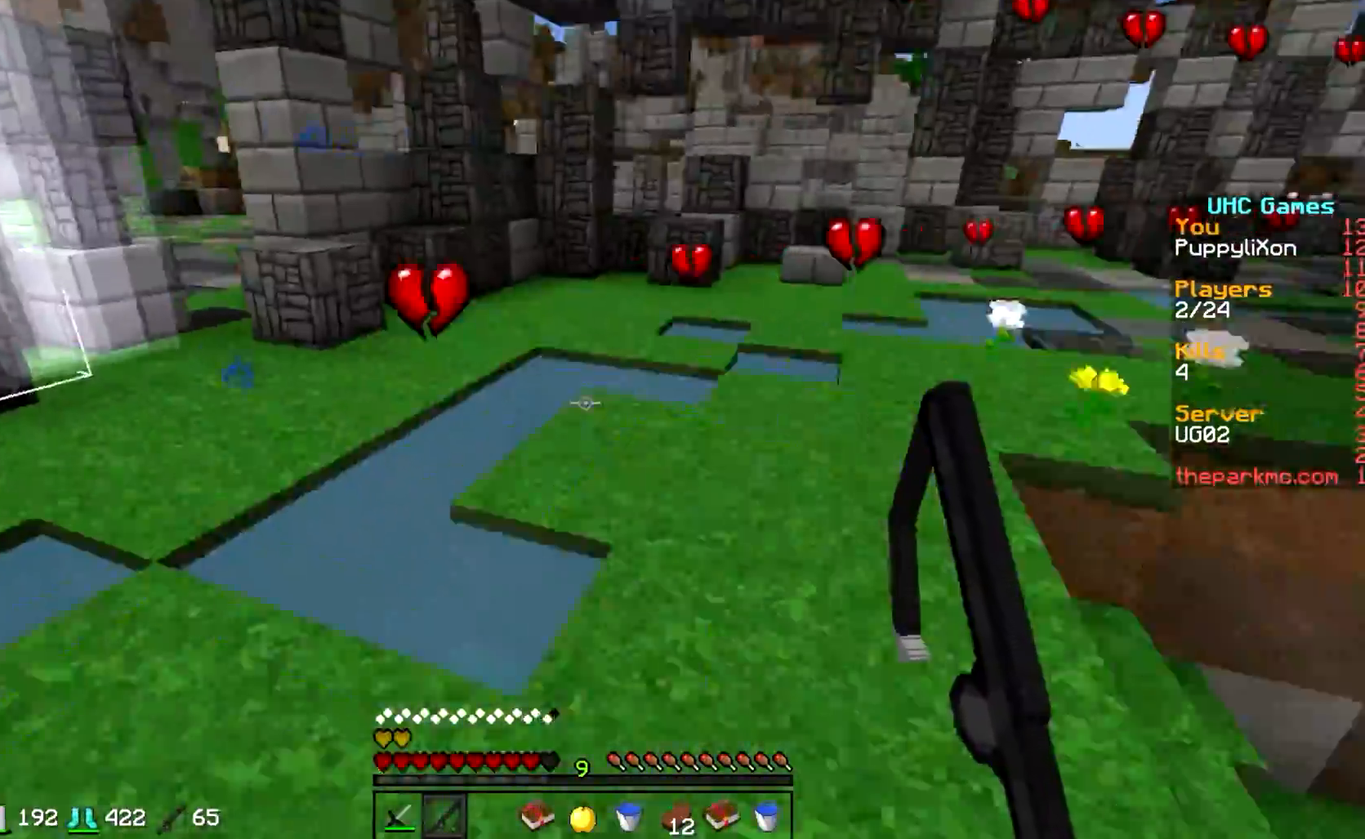
{"keys": ["d", "w"], "events": [[350, "d", "down"]]}
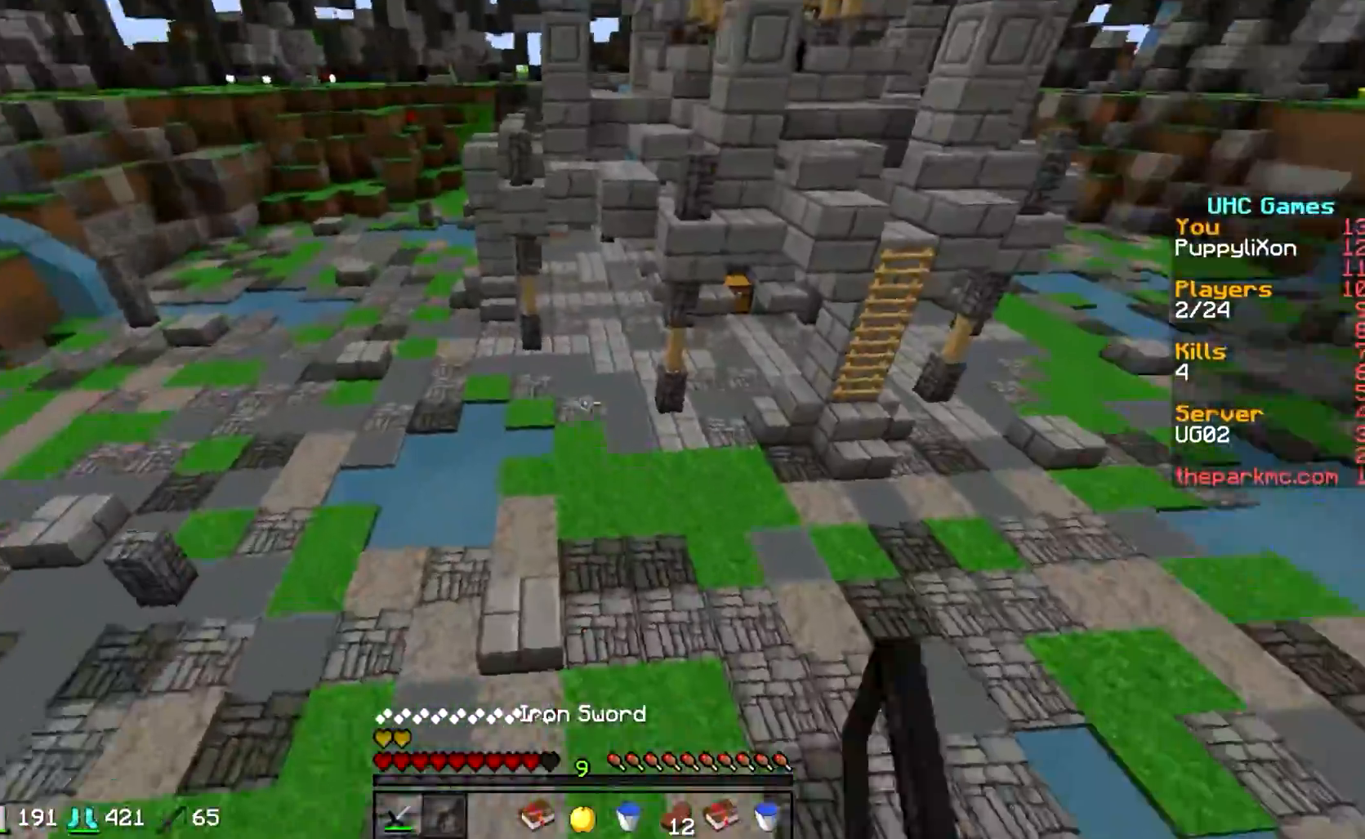
{"keys": ["w"], "events": [[50, "d", "up"]]}
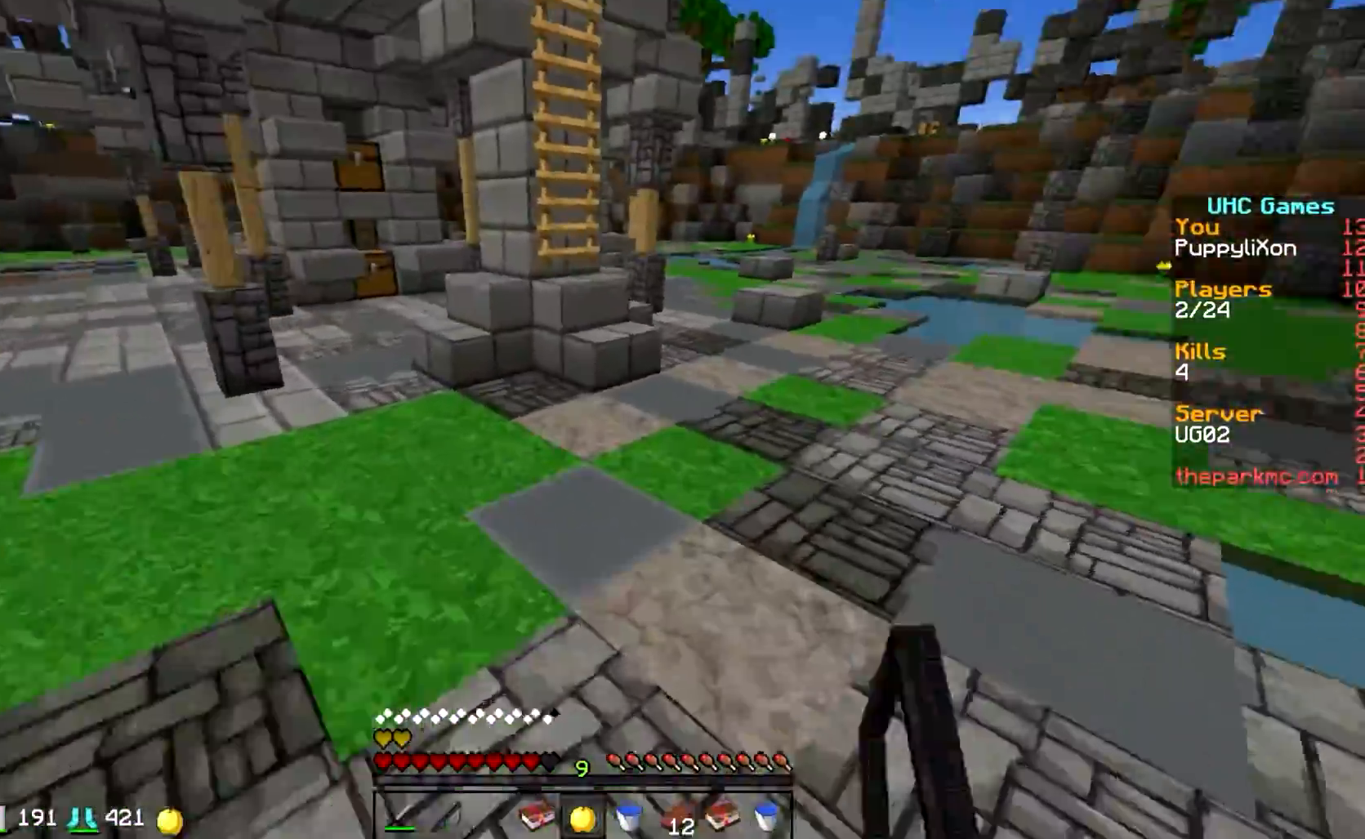
{"keys": ["w"], "events": []}
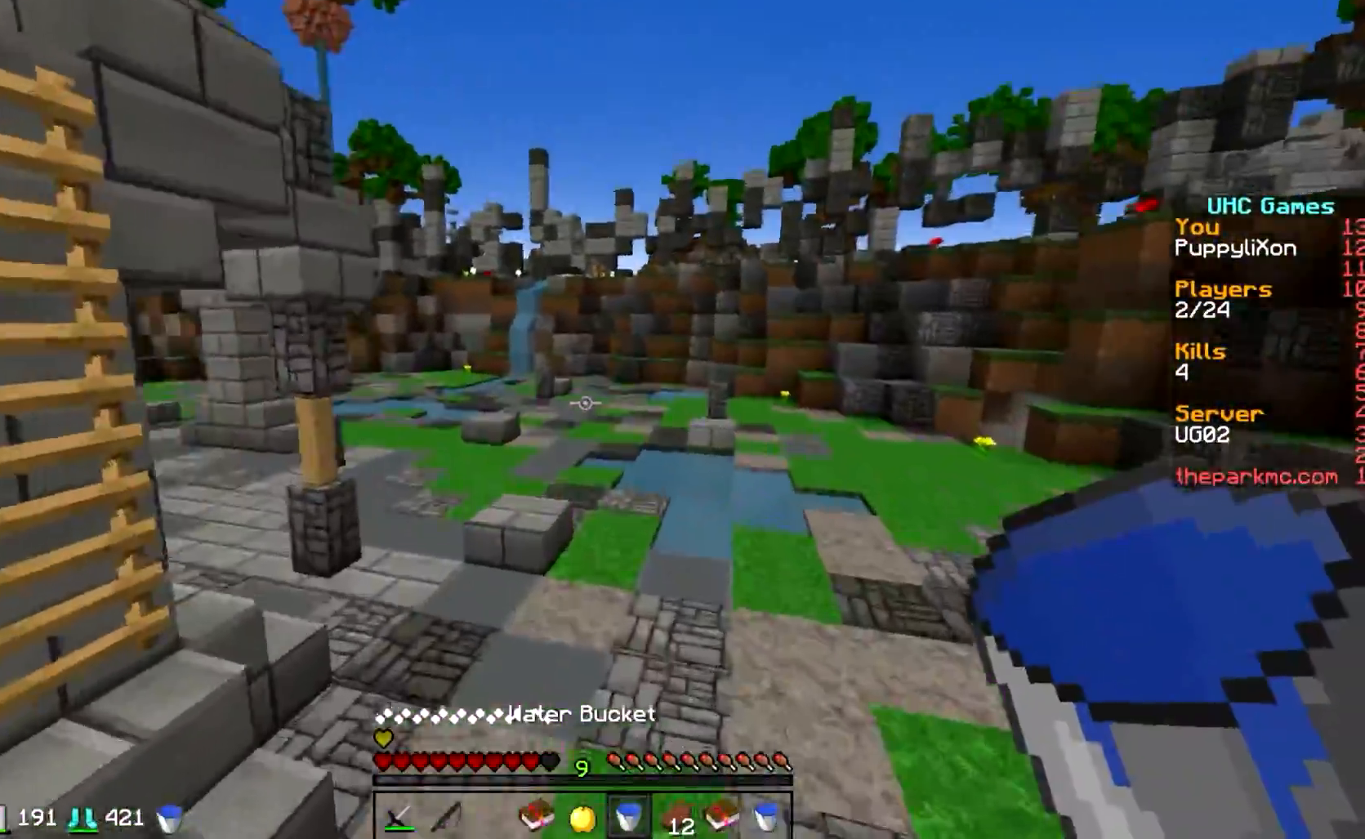
{"keys": ["w"], "events": []}
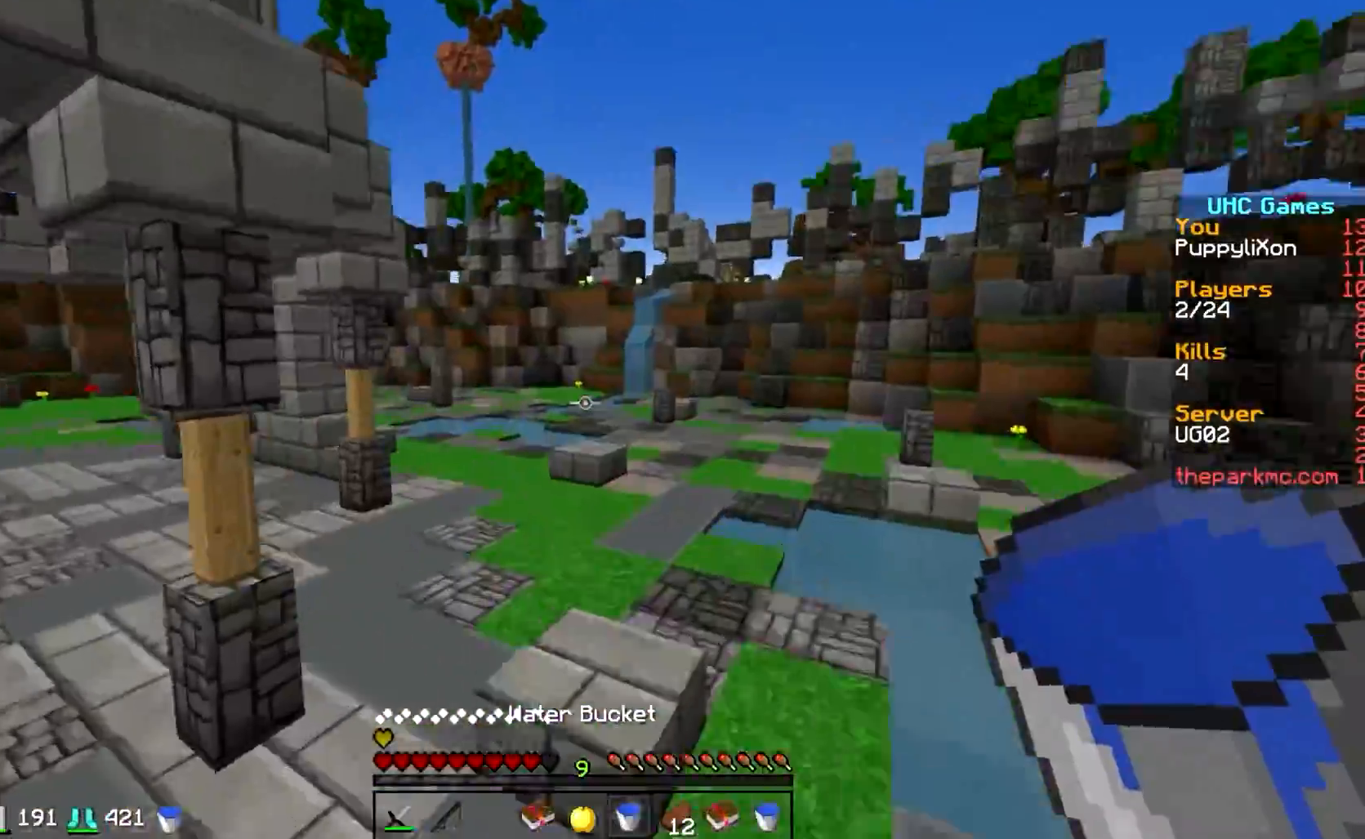
{"keys": ["w"], "events": []}
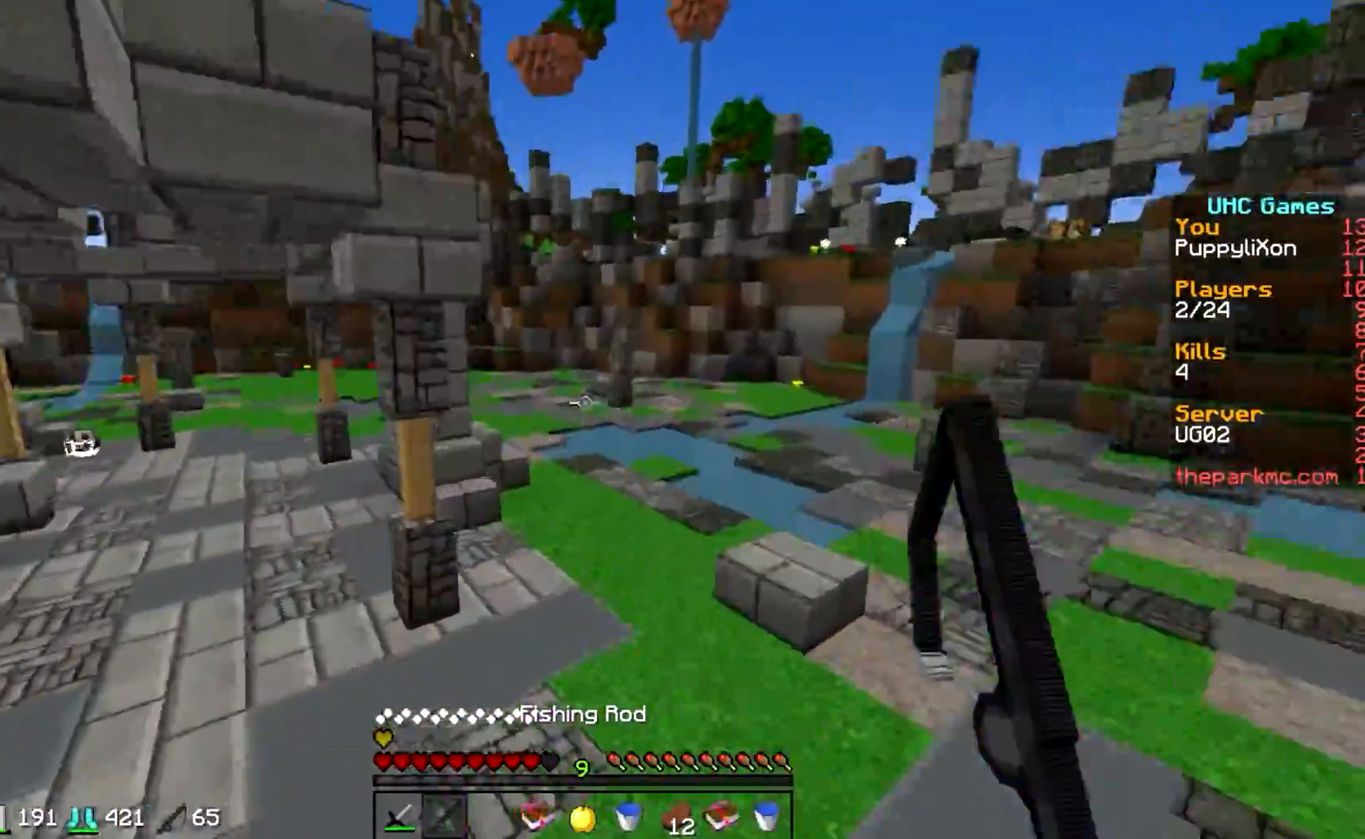
{"keys": ["d"], "events": [[400, "d", "down"], [450, "w", "up"]]}
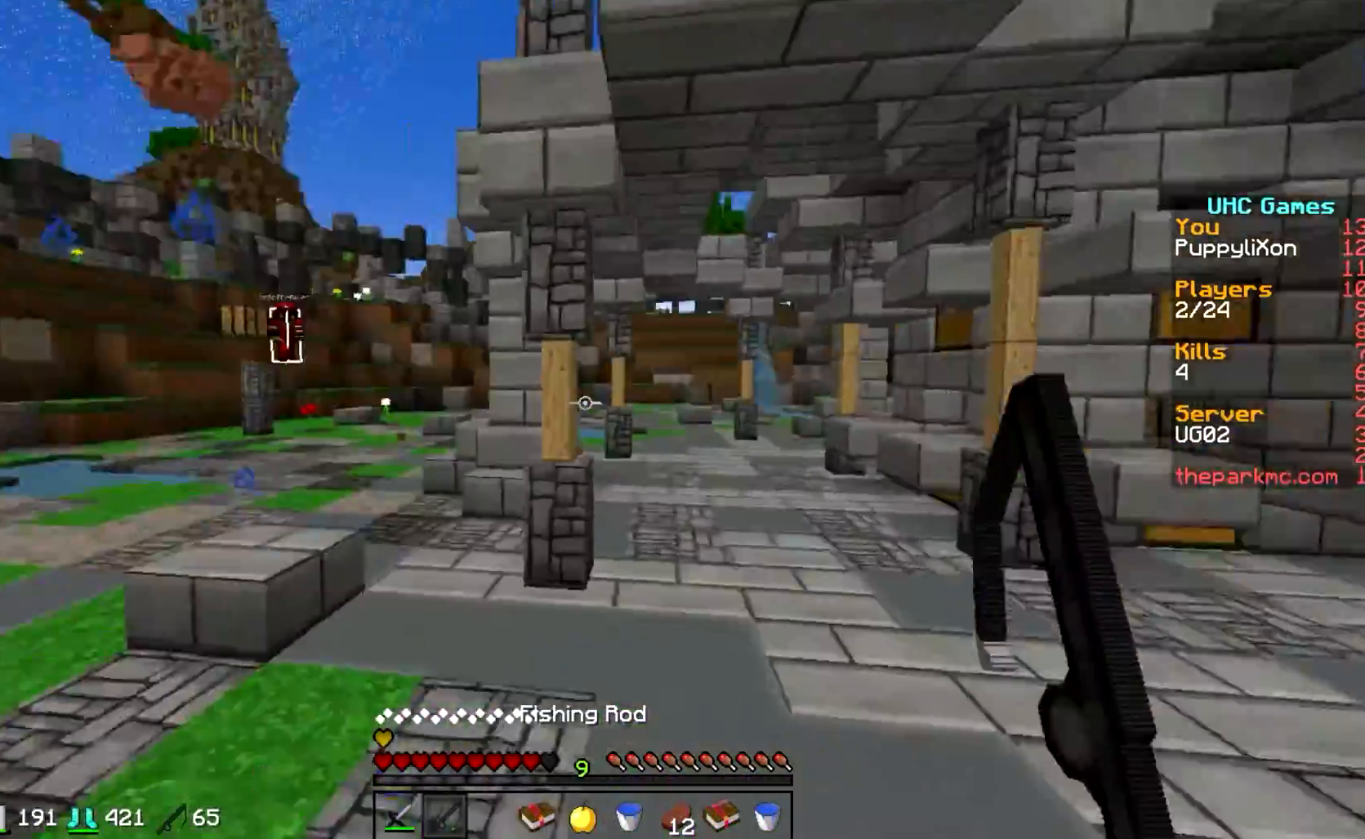
{"keys": ["d", "s"], "events": [[100, "s", "down"], [150, "d", "up"], [500, "d", "down"]]}